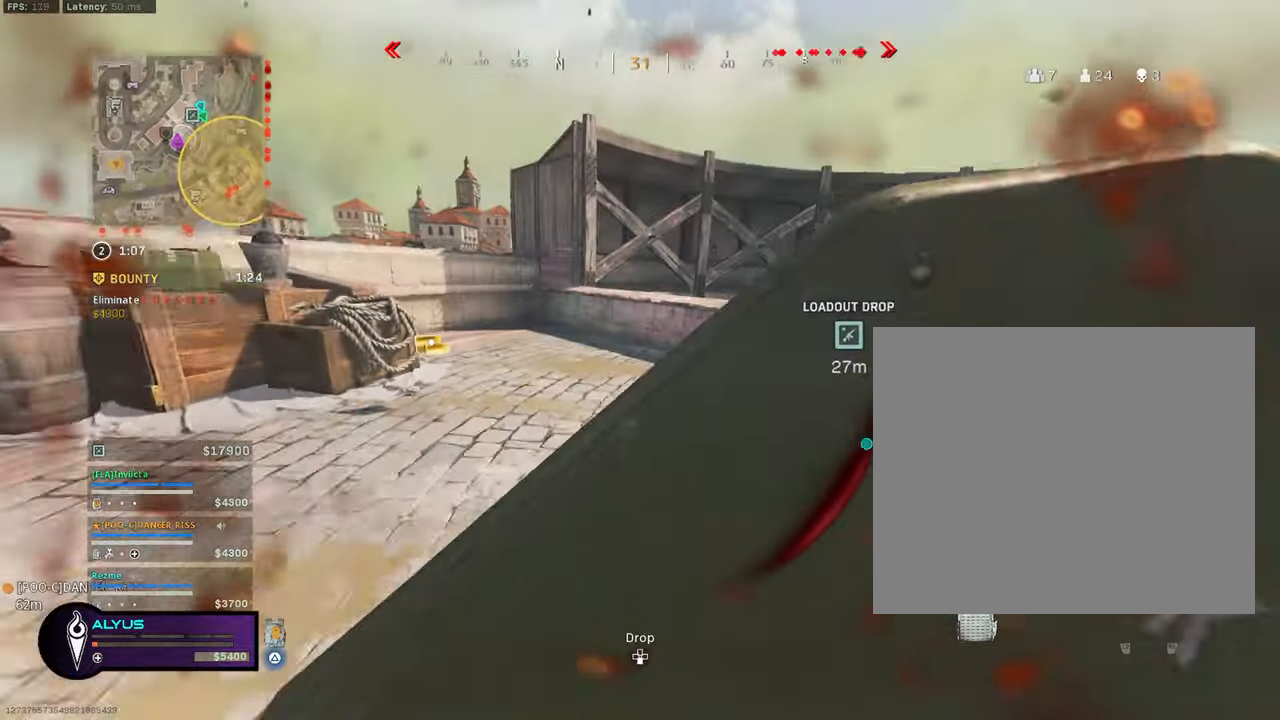
Gameplay with a controller (PlayStation layout); each line is a JSON object with the inputs held at the frame after it. "events" lists button and stick changes between this image and that frame as [ms after this image, input, new state], when the widget could be followed in between. Not read: TOUCHPAD.
{"buttons": ["TRIANGLE"], "left_stick": "up-right", "right_stick": "left", "events": [[33, "R3", "down"], [33, "right_stick", "right"], [83, "CROSS", "down"], [217, "CROSS", "up"], [217, "R3", "up"], [367, "right_stick", "center"], [450, "right_stick", "left"]]}
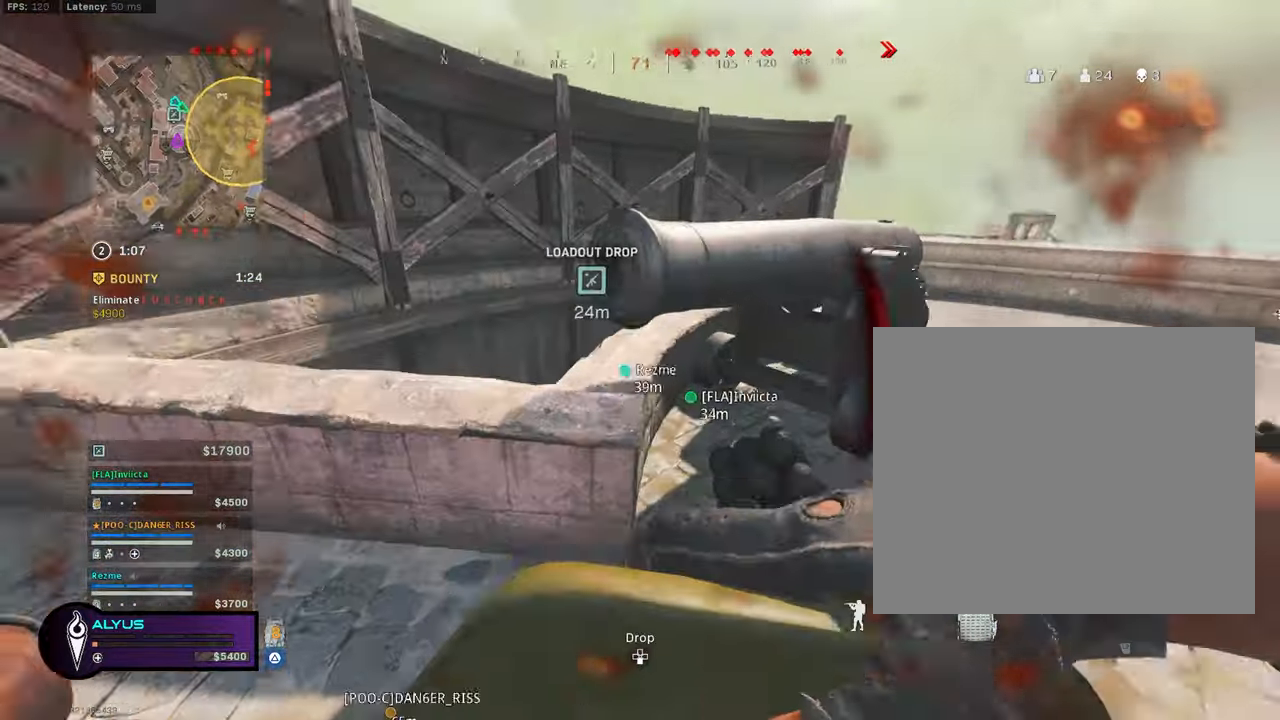
{"buttons": ["L1", "R1"], "left_stick": "left", "right_stick": "center", "events": [[33, "left_stick", "down-right"], [200, "left_stick", "center"], [250, "left_stick", "up"], [267, "right_stick", "center"], [400, "L3", "down"], [450, "L1", "down"], [450, "L3", "up"], [450, "R1", "down"], [450, "TRIANGLE", "up"], [450, "left_stick", "left"]]}
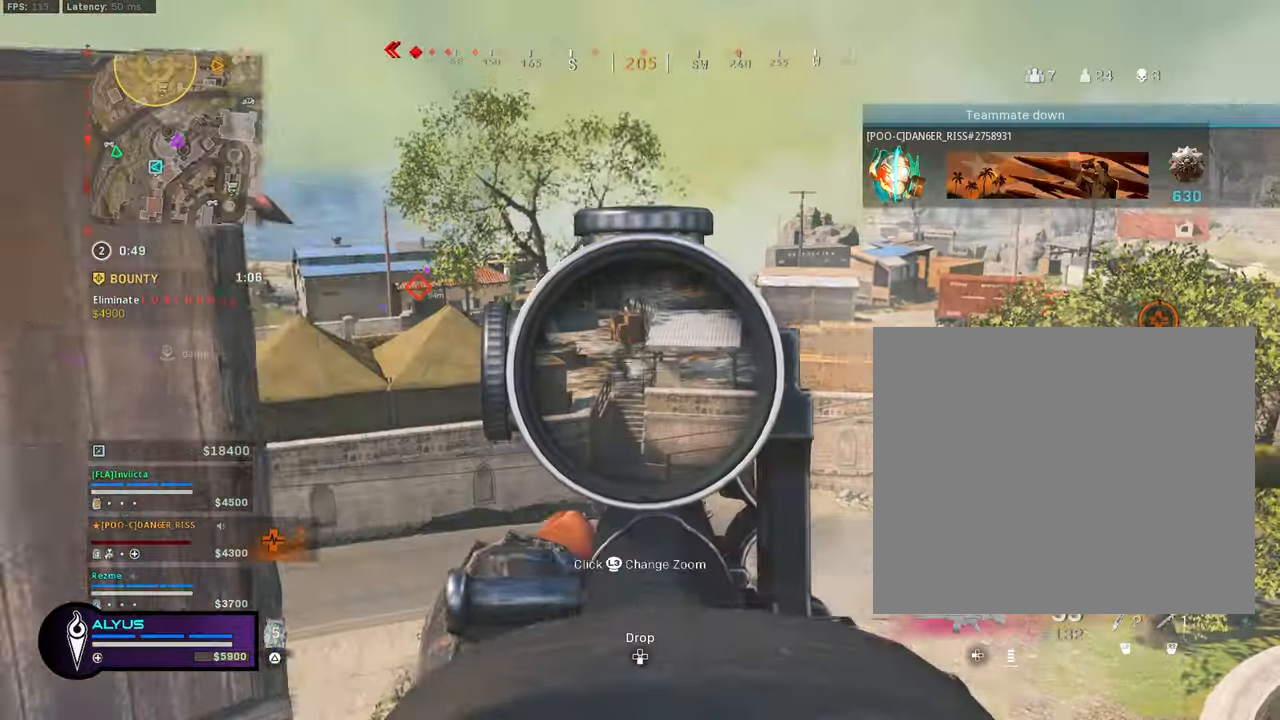
{"buttons": ["L1", "R1"], "left_stick": "center", "right_stick": "center", "events": [[83, "left_stick", "center"], [83, "right_stick", "down"], [133, "left_stick", "right"], [283, "left_stick", "center"], [300, "right_stick", "center"], [383, "left_stick", "right"], [500, "left_stick", "center"]]}
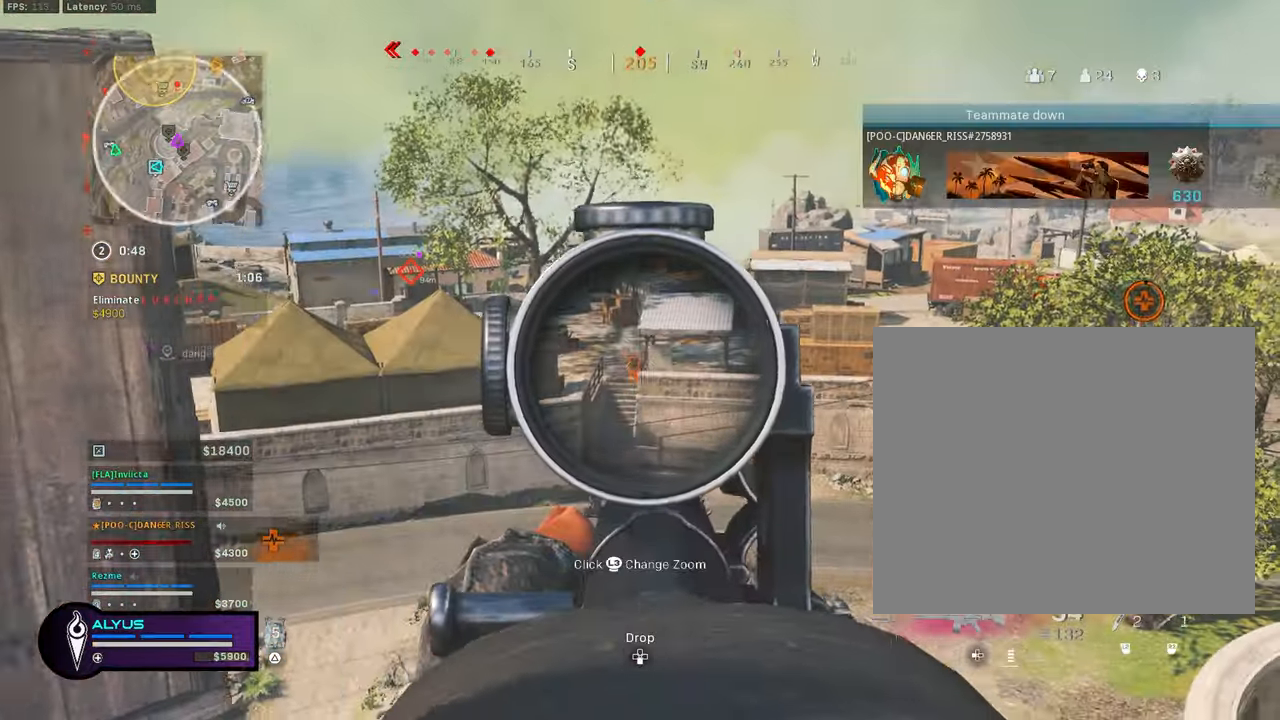
{"buttons": ["L1", "R1"], "left_stick": "left", "right_stick": "center", "events": [[33, "left_stick", "left"], [150, "right_stick", "down"], [183, "left_stick", "center"], [250, "left_stick", "right"], [367, "left_stick", "left"], [417, "right_stick", "center"]]}
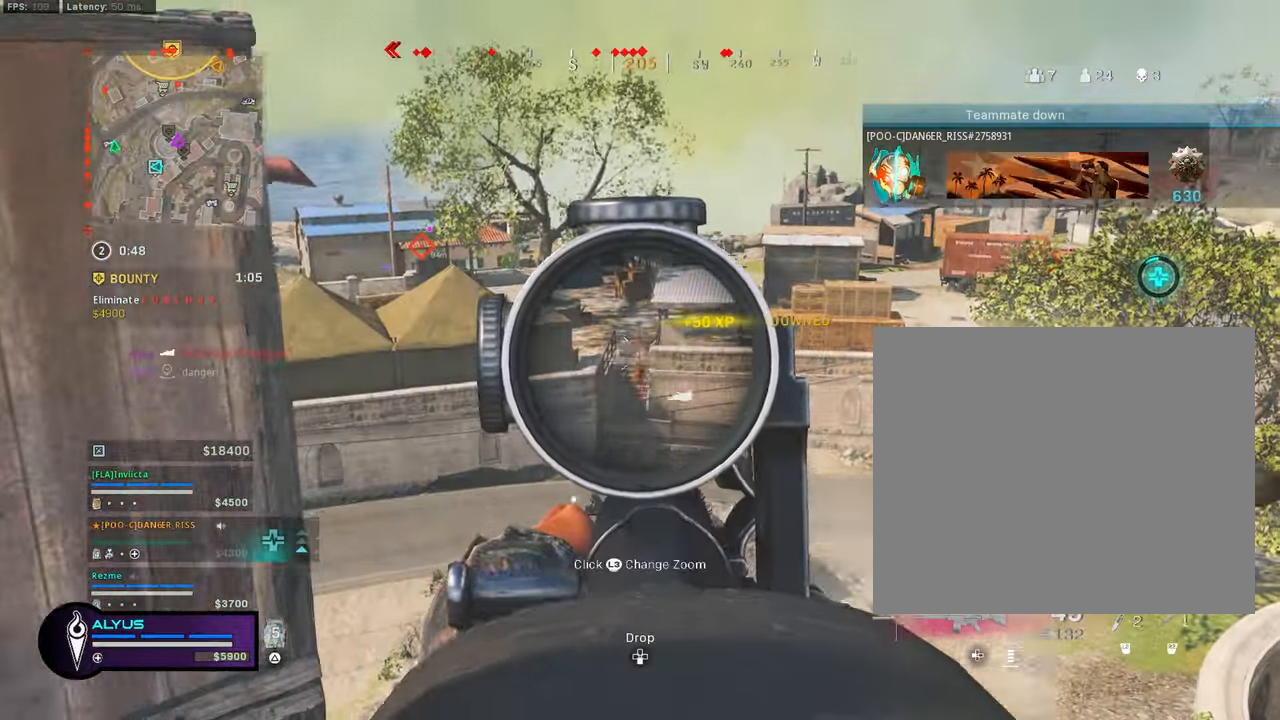
{"buttons": ["L1", "R1"], "left_stick": "right", "right_stick": "down", "events": [[17, "left_stick", "center"], [50, "right_stick", "down"], [100, "left_stick", "right"], [283, "left_stick", "left"], [417, "left_stick", "center"], [467, "left_stick", "right"]]}
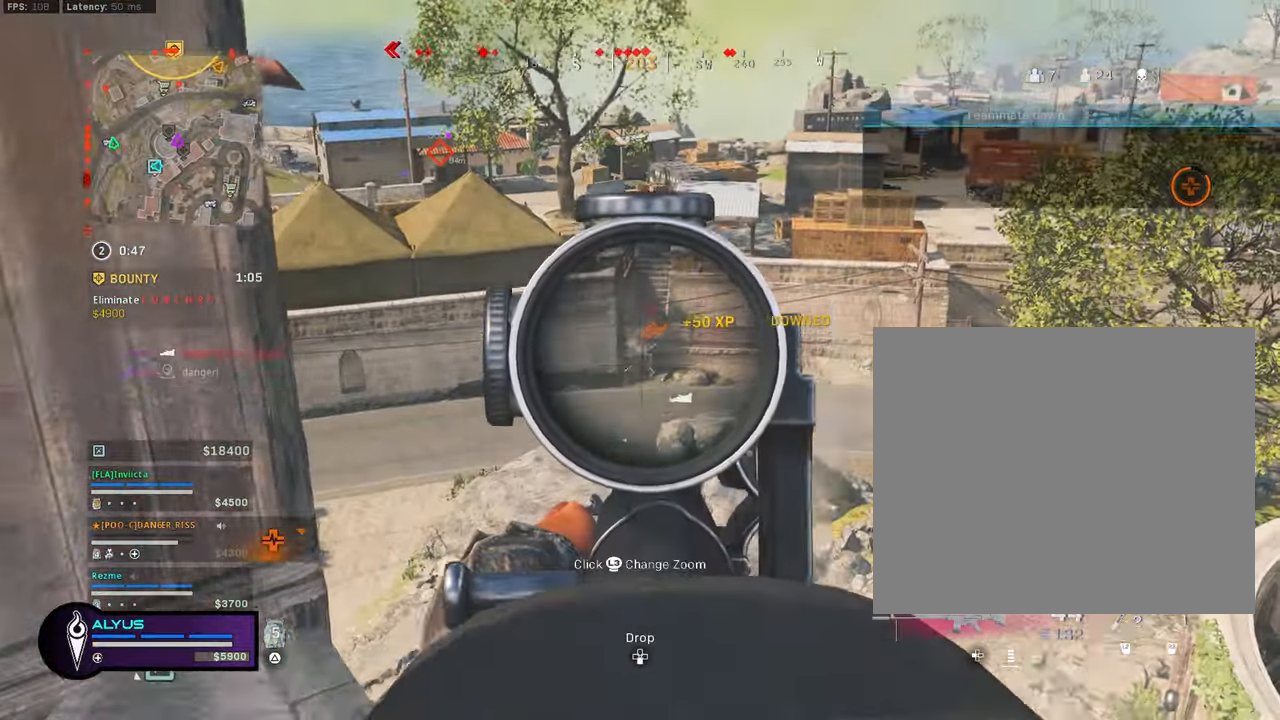
{"buttons": ["L1", "R1"], "left_stick": "right", "right_stick": "down", "events": [[17, "right_stick", "center"], [150, "left_stick", "center"], [200, "left_stick", "left"], [383, "left_stick", "right"], [450, "right_stick", "down"]]}
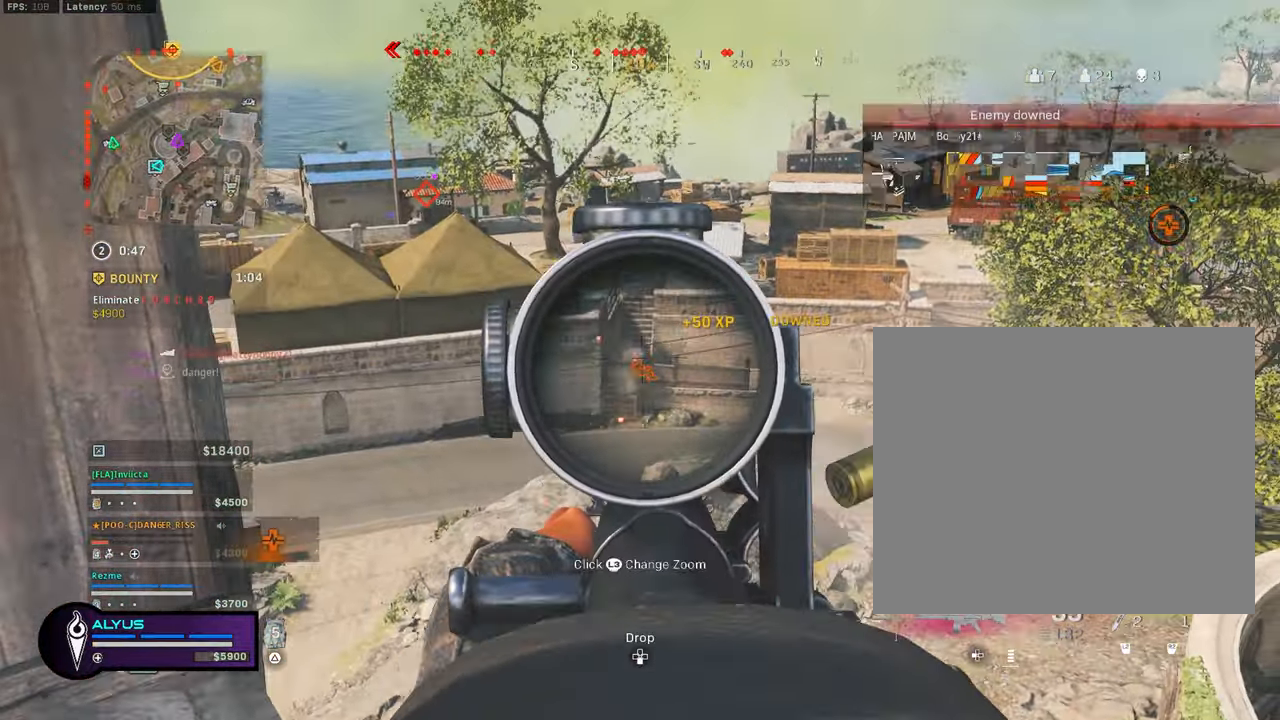
{"buttons": ["L1", "R1"], "left_stick": "center", "right_stick": "center", "events": [[33, "right_stick", "center"], [67, "left_stick", "left"], [183, "left_stick", "center"], [250, "left_stick", "right"], [350, "left_stick", "left"], [500, "left_stick", "center"]]}
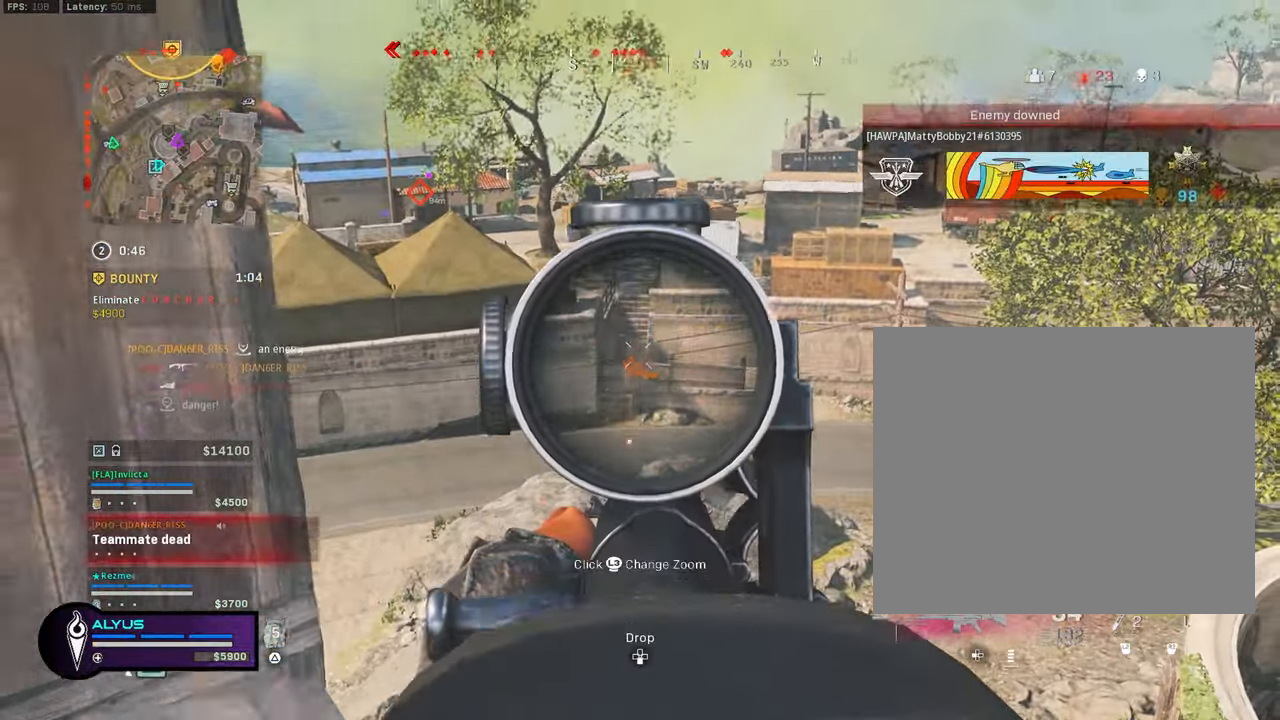
{"buttons": ["L1", "R1"], "left_stick": "center", "right_stick": "center", "events": [[83, "left_stick", "right"], [434, "left_stick", "center"]]}
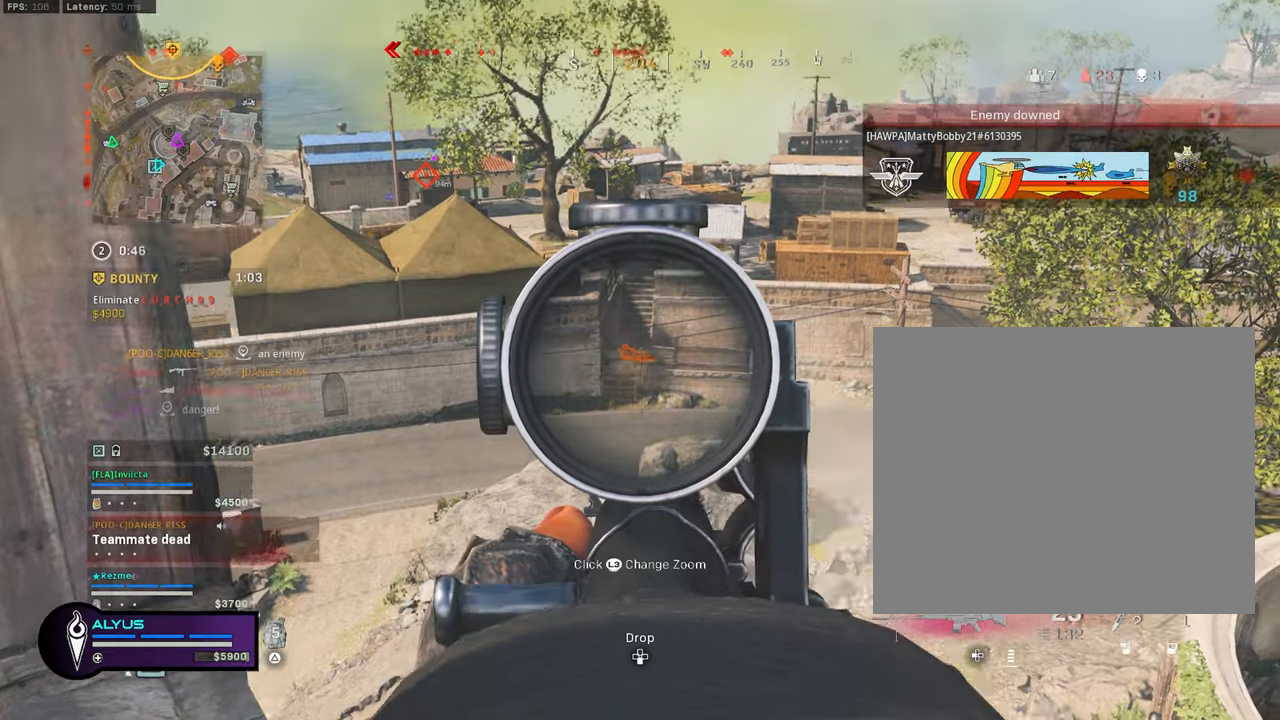
{"buttons": ["L1", "R1"], "left_stick": "center", "right_stick": "center", "events": [[17, "left_stick", "left"], [184, "left_stick", "center"], [367, "left_stick", "left"], [467, "left_stick", "center"]]}
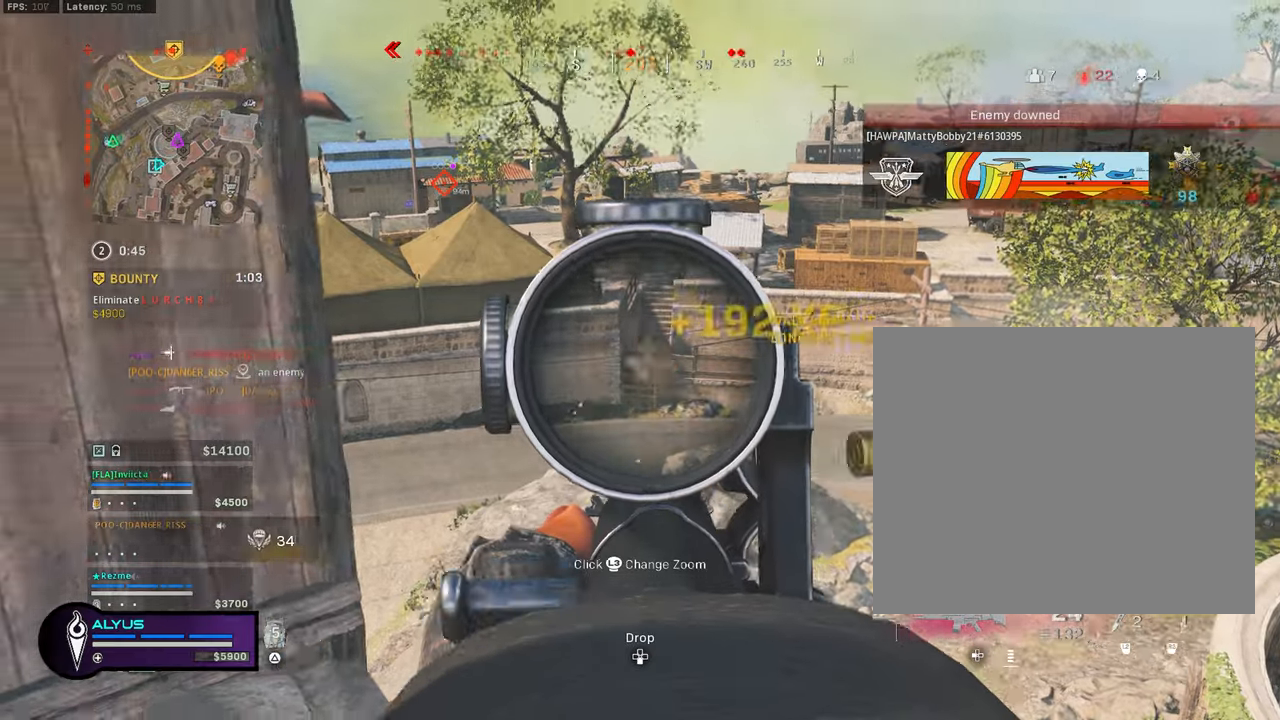
{"buttons": ["L1", "R1"], "left_stick": "center", "right_stick": "center", "events": [[17, "L1", "up"], [17, "R1", "up"], [34, "L1", "down"], [34, "R1", "down"], [34, "left_stick", "left"], [250, "left_stick", "center"], [300, "left_stick", "right"], [500, "left_stick", "center"]]}
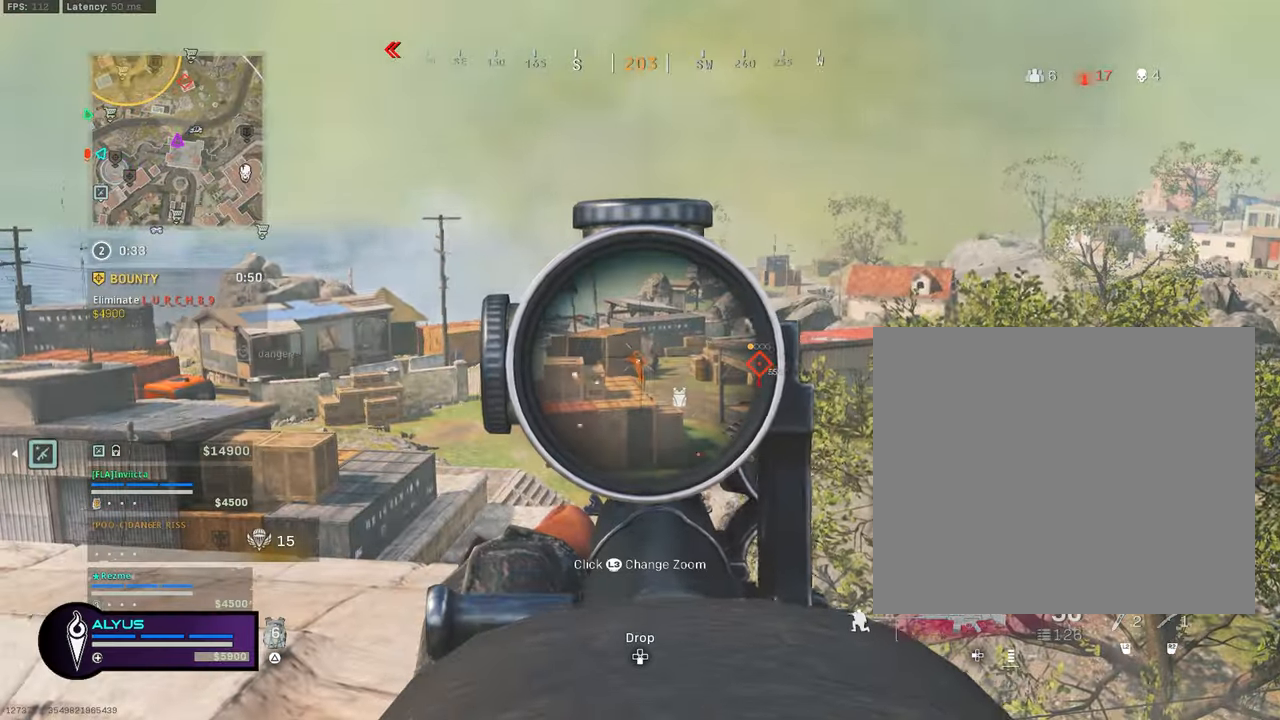
{"buttons": ["L1", "R1"], "left_stick": "center", "right_stick": "center", "events": [[34, "left_stick", "left"], [184, "left_stick", "center"], [334, "right_stick", "down"], [367, "left_stick", "left"], [434, "right_stick", "center"], [450, "left_stick", "center"]]}
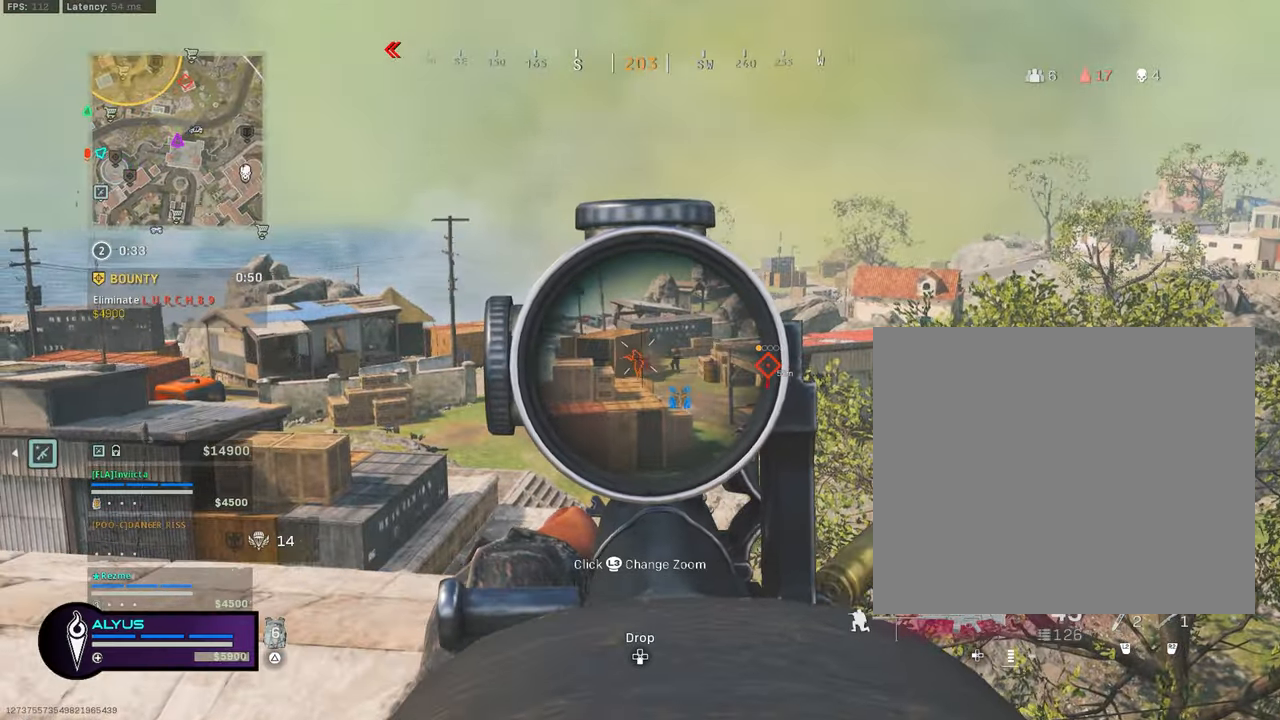
{"buttons": ["L1", "R1"], "left_stick": "center", "right_stick": "center", "events": [[200, "left_stick", "left"], [300, "left_stick", "center"]]}
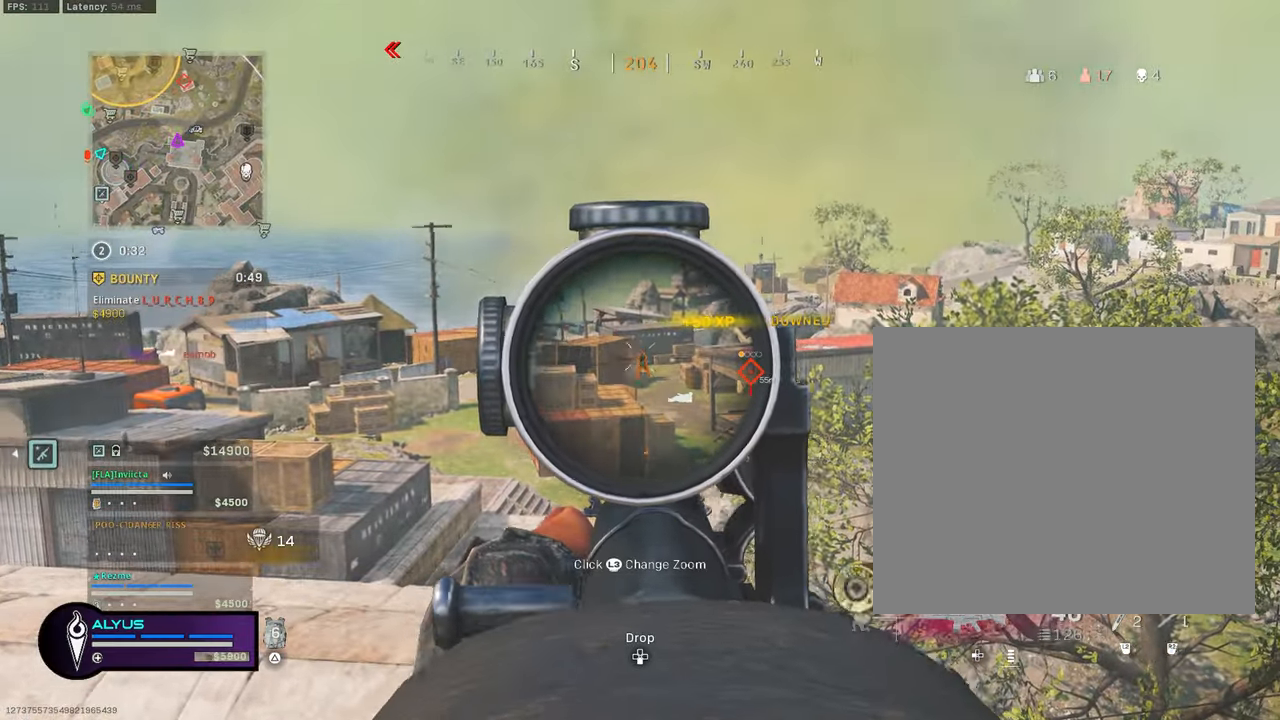
{"buttons": ["L1", "R1"], "left_stick": "center", "right_stick": "down", "events": [[134, "right_stick", "down"], [167, "left_stick", "right"], [334, "left_stick", "left"], [467, "left_stick", "center"]]}
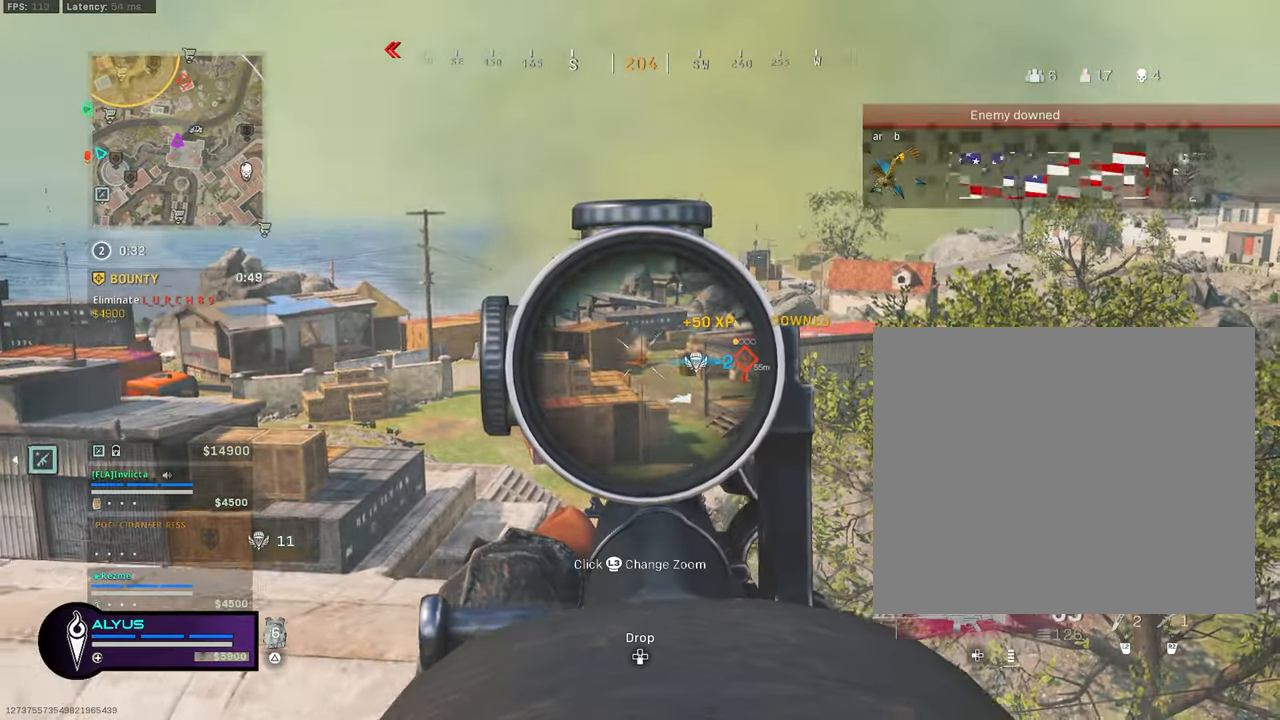
{"buttons": ["L1", "R1"], "left_stick": "left", "right_stick": "center", "events": [[17, "left_stick", "right"], [134, "right_stick", "center"], [150, "left_stick", "center"], [217, "left_stick", "left"], [300, "left_stick", "center"], [434, "left_stick", "left"]]}
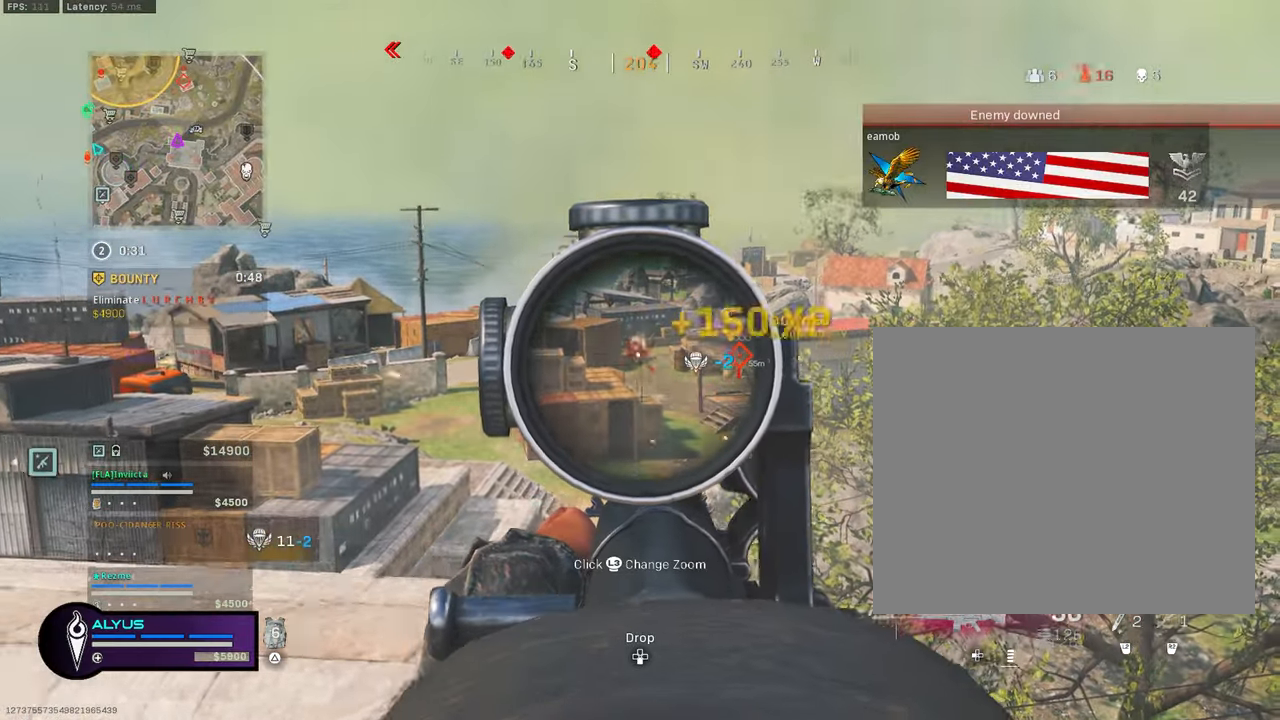
{"buttons": ["L1", "R1"], "left_stick": "left", "right_stick": "center", "events": [[84, "left_stick", "center"], [200, "left_stick", "right"], [350, "left_stick", "left"]]}
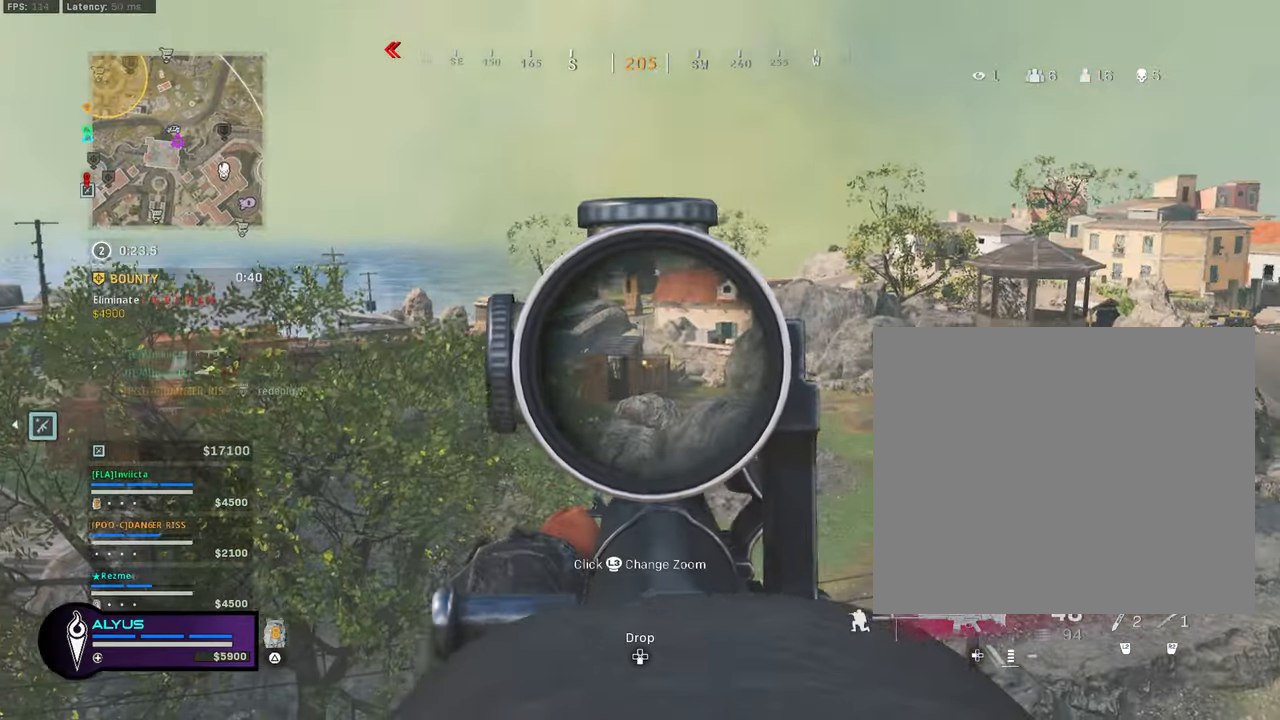
{"buttons": ["L1", "R1"], "left_stick": "left", "right_stick": "center", "events": [[50, "left_stick", "center"], [100, "left_stick", "right"], [400, "left_stick", "center"], [467, "left_stick", "left"]]}
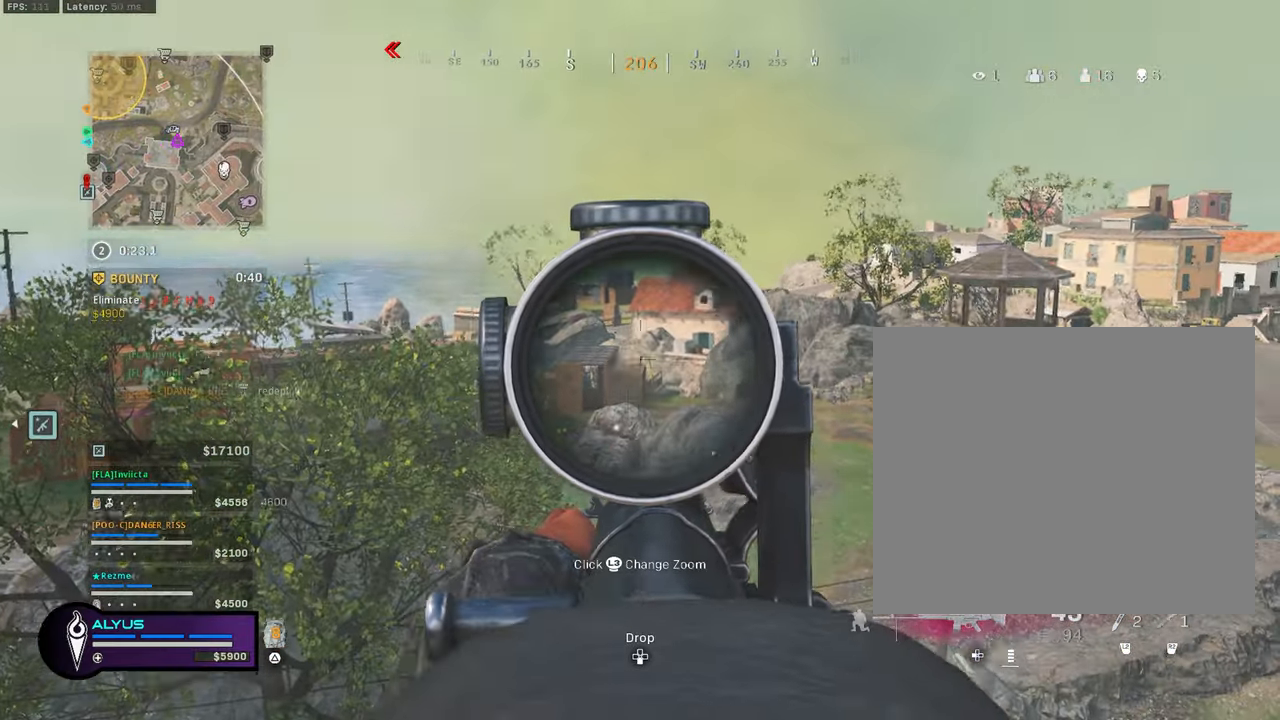
{"buttons": ["L1", "R1"], "left_stick": "center", "right_stick": "center", "events": [[150, "right_stick", "down"], [267, "left_stick", "right"], [400, "right_stick", "center"], [484, "left_stick", "center"]]}
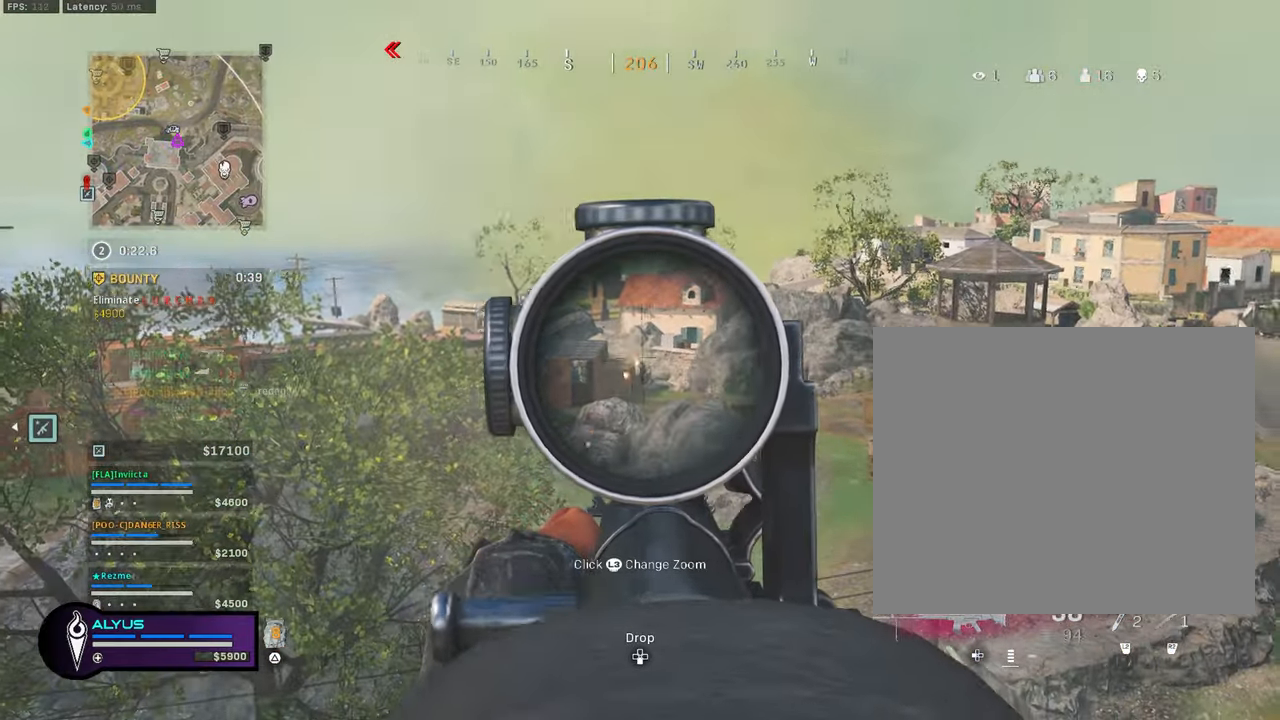
{"buttons": ["L1", "R1"], "left_stick": "right", "right_stick": "center", "events": [[100, "left_stick", "left"], [217, "right_stick", "down"], [367, "left_stick", "center"], [433, "left_stick", "right"], [433, "right_stick", "center"]]}
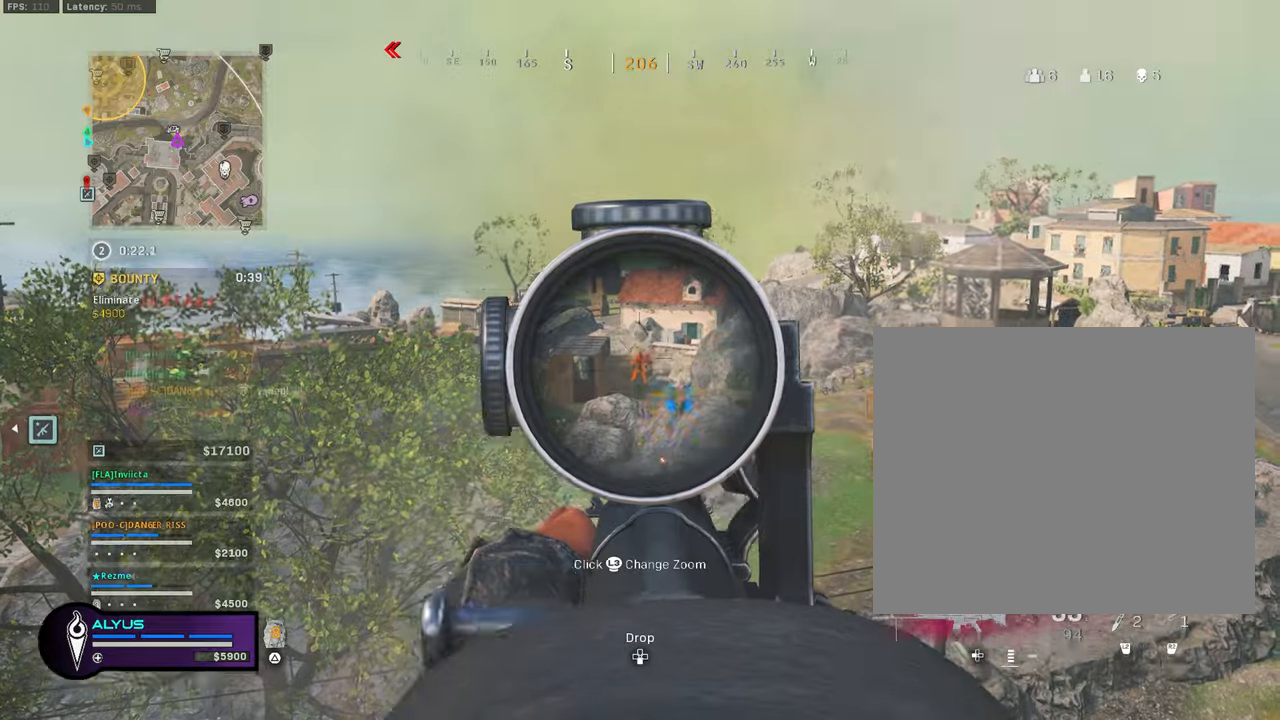
{"buttons": ["L1", "R1"], "left_stick": "right", "right_stick": "center", "events": [[100, "left_stick", "left"], [266, "left_stick", "center"], [483, "left_stick", "right"]]}
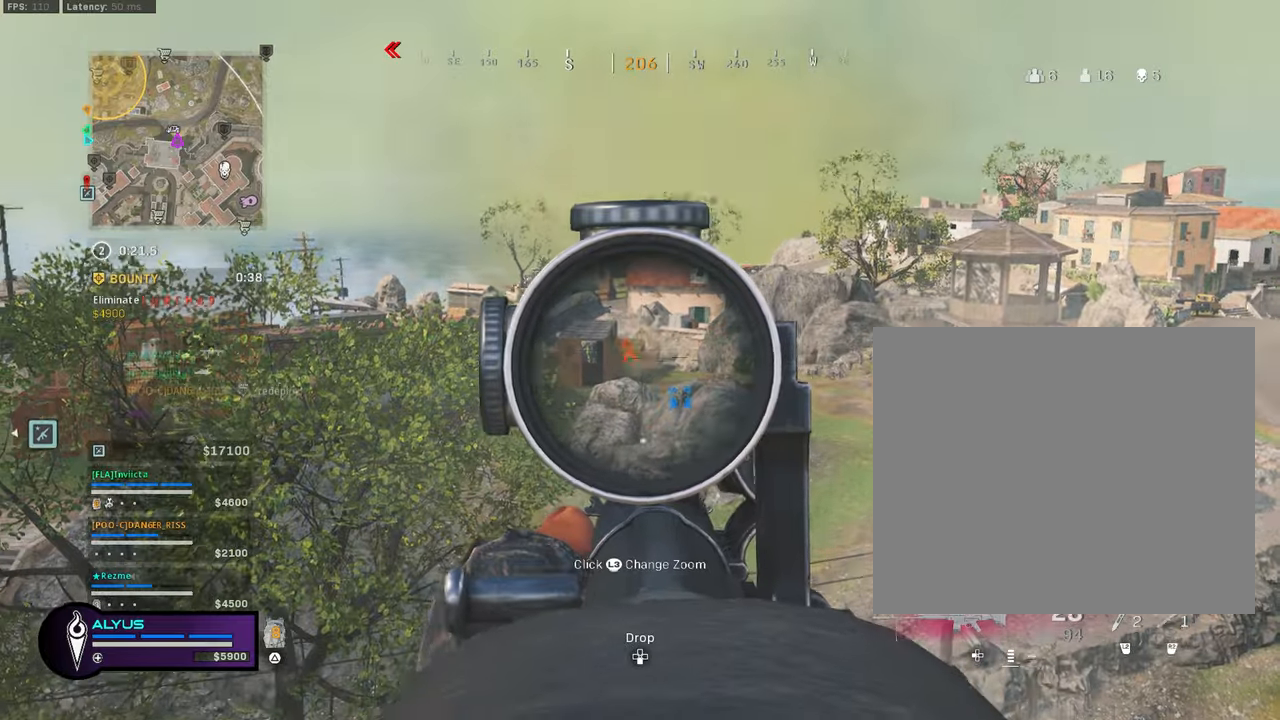
{"buttons": ["L1", "R1"], "left_stick": "center", "right_stick": "center", "events": [[33, "left_stick", "center"], [83, "left_stick", "left"], [100, "right_stick", "up-left"], [216, "right_stick", "center"], [283, "left_stick", "center"], [333, "left_stick", "right"], [500, "left_stick", "center"]]}
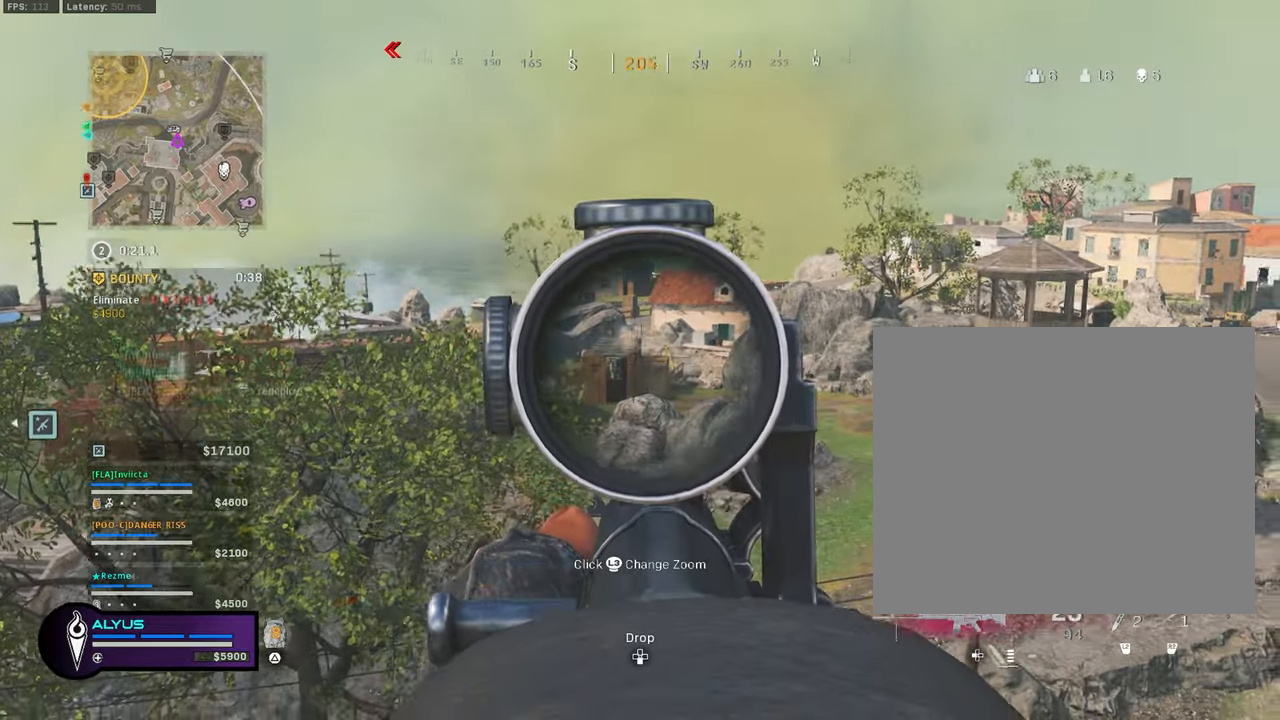
{"buttons": ["L1", "R1"], "left_stick": "left", "right_stick": "center", "events": [[16, "left_stick", "left"], [316, "left_stick", "center"], [366, "left_stick", "right"], [500, "left_stick", "left"]]}
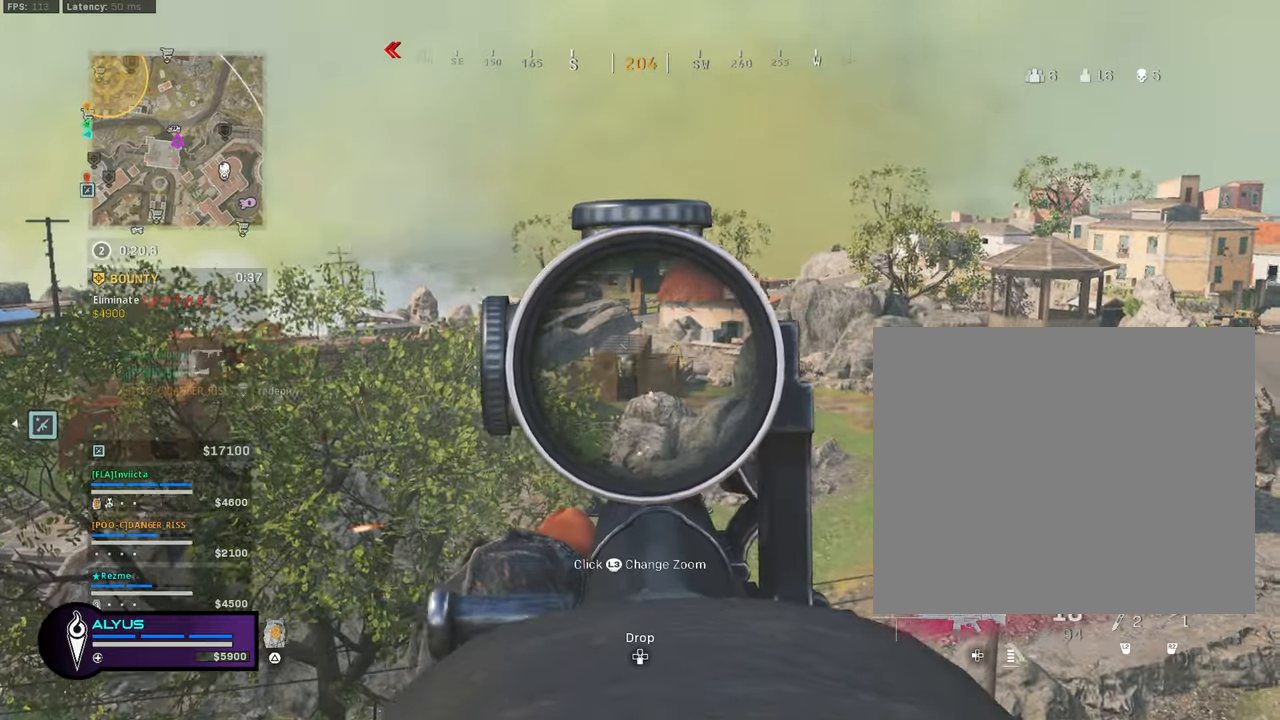
{"buttons": ["L1", "R1"], "left_stick": "center", "right_stick": "center", "events": [[366, "left_stick", "center"]]}
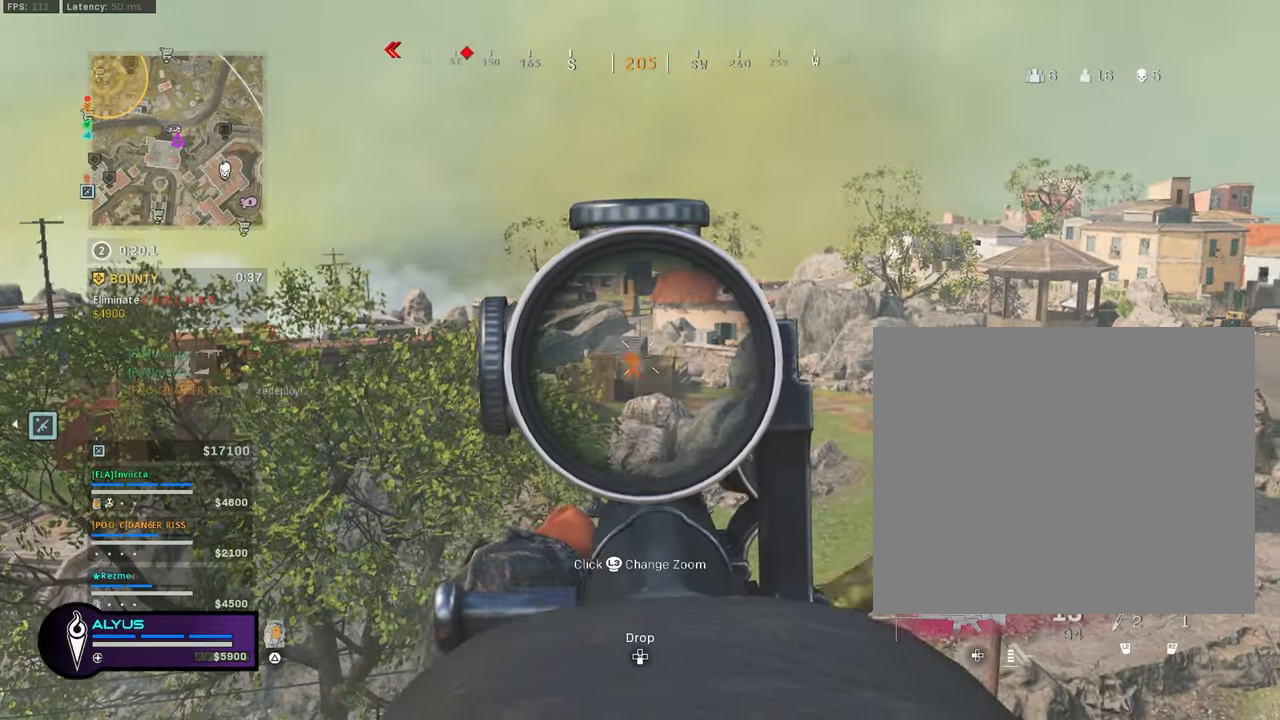
{"buttons": ["L1", "R1"], "left_stick": "right", "right_stick": "center", "events": [[33, "left_stick", "left"], [250, "left_stick", "center"], [316, "left_stick", "right"]]}
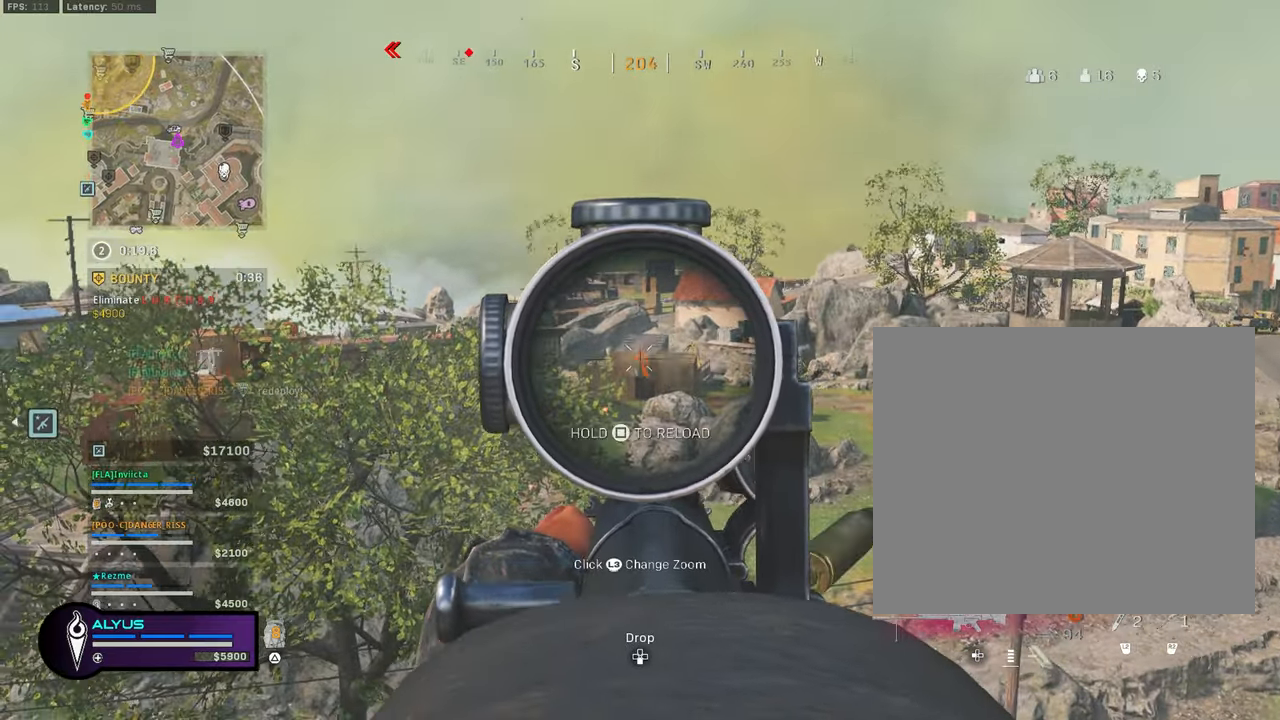
{"buttons": ["L1", "R1"], "left_stick": "center", "right_stick": "center", "events": [[50, "left_stick", "center"], [266, "left_stick", "left"], [400, "left_stick", "center"]]}
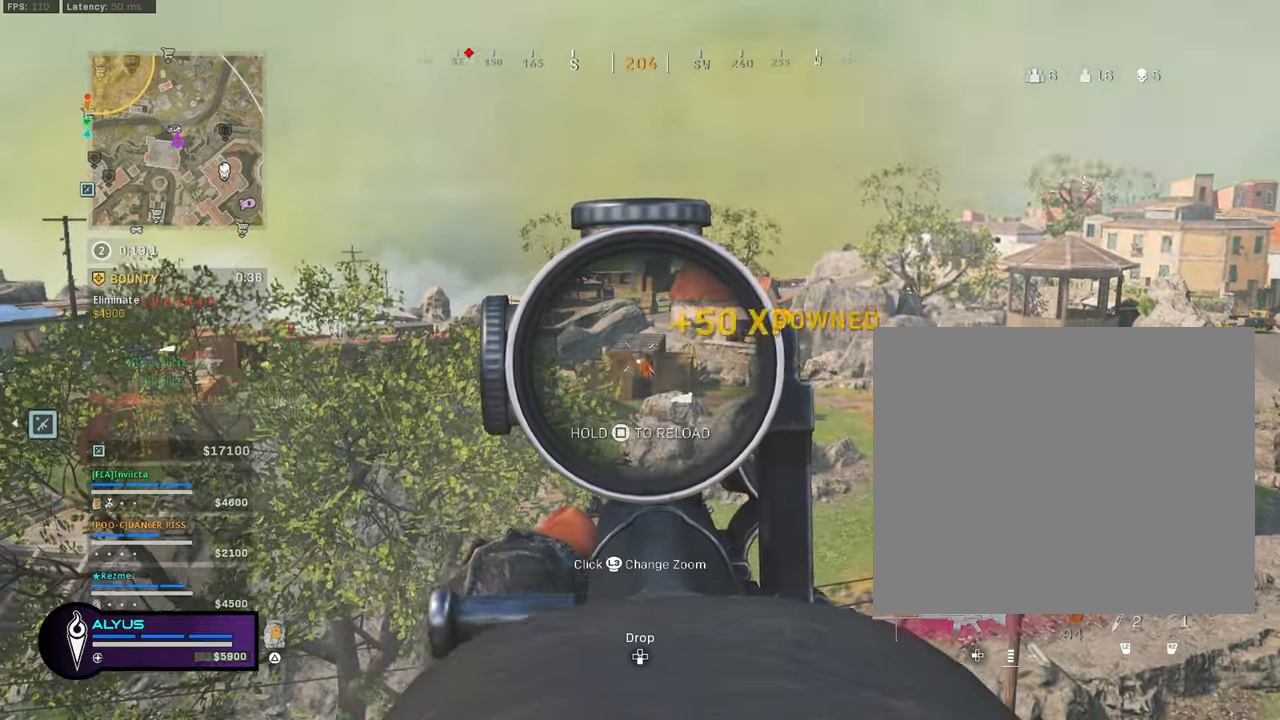
{"buttons": ["TRIANGLE"], "left_stick": "up", "right_stick": "center", "events": [[183, "right_stick", "down"], [300, "right_stick", "center"], [316, "left_stick", "left"], [350, "R1", "up"], [383, "L1", "up"], [450, "TRIANGLE", "down"], [500, "left_stick", "up"]]}
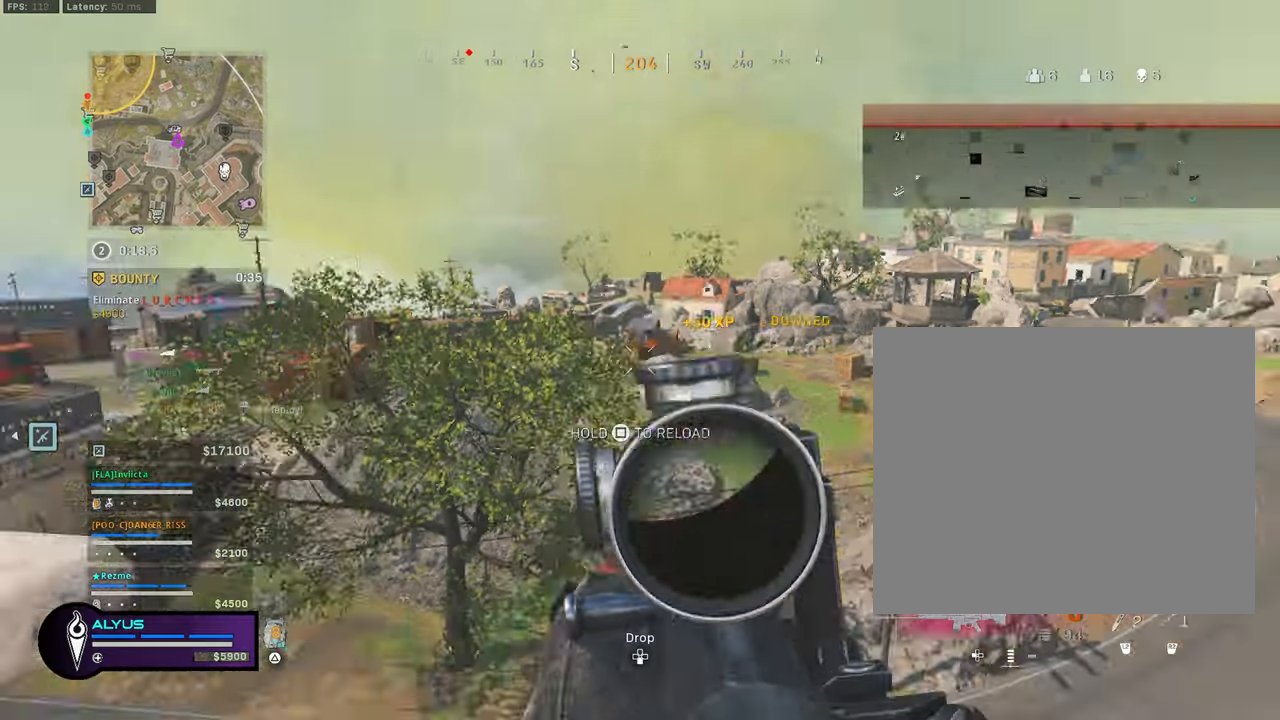
{"buttons": [], "left_stick": "up", "right_stick": "center", "events": [[33, "L3", "down"], [33, "TRIANGLE", "up"], [233, "CROSS", "down"], [283, "L3", "up"], [350, "CROSS", "up"]]}
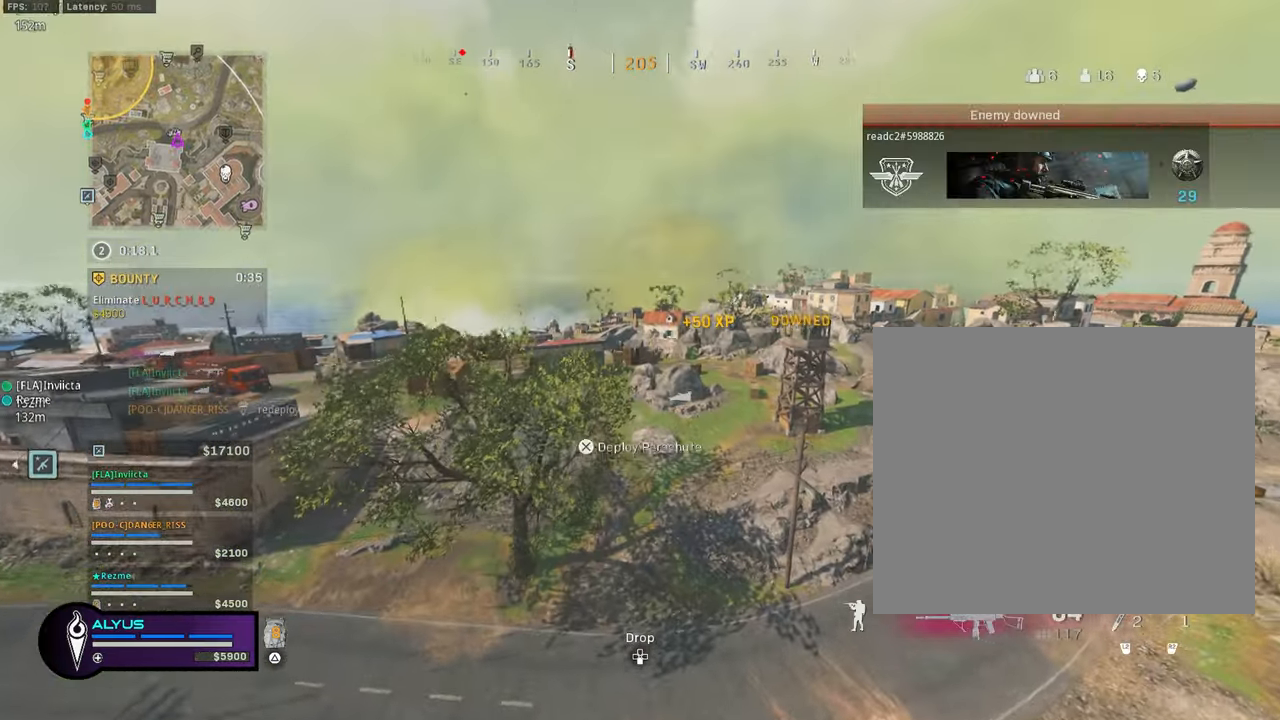
{"buttons": ["CROSS"], "left_stick": "up", "right_stick": "center", "events": [[83, "CROSS", "down"]]}
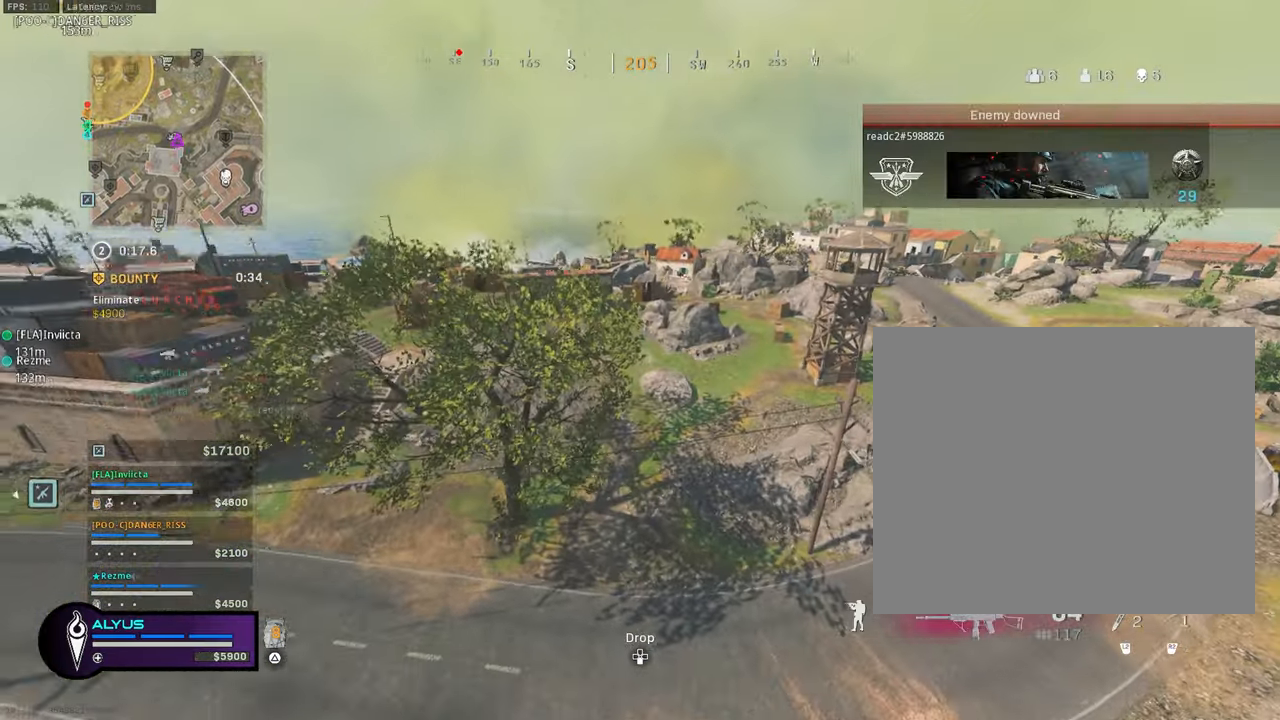
{"buttons": [], "left_stick": "up", "right_stick": "down", "events": [[83, "CROSS", "up"], [183, "L3", "down"], [183, "left_stick", "up-left"], [200, "R3", "down"], [233, "right_stick", "down-right"], [350, "R3", "up"], [366, "L3", "up"], [366, "left_stick", "up"], [433, "right_stick", "center"], [483, "right_stick", "down"]]}
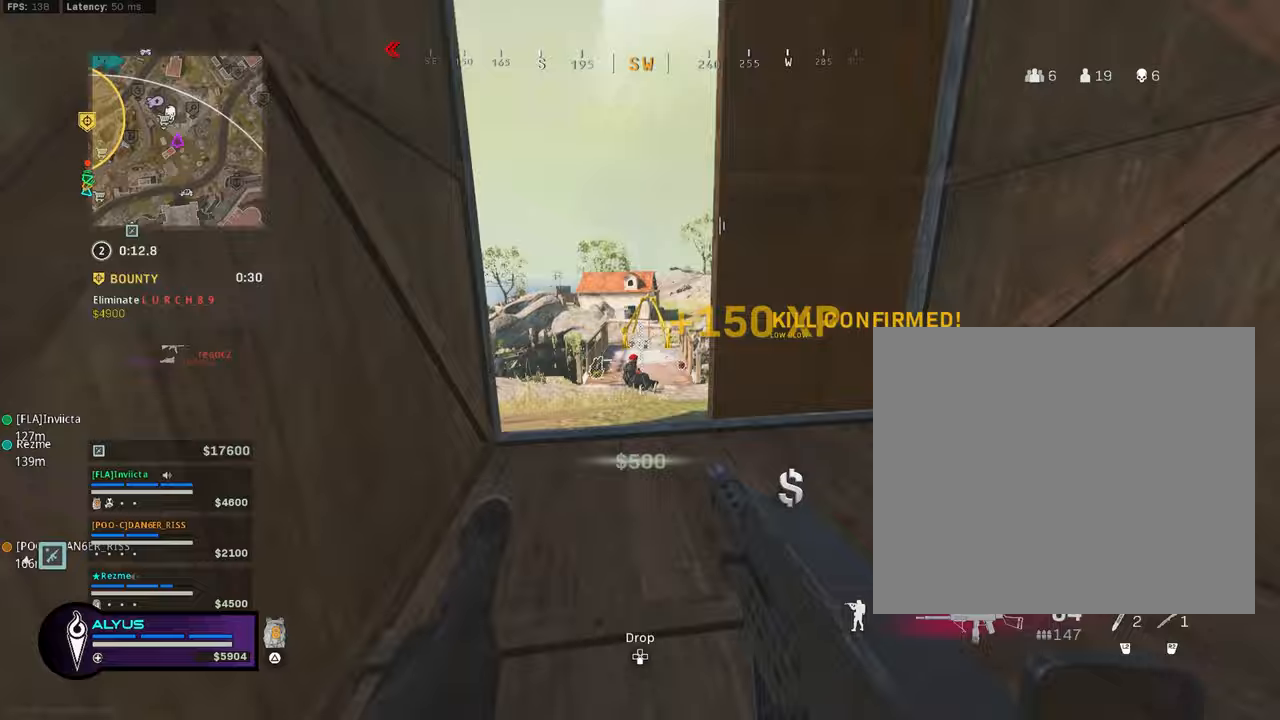
{"buttons": [], "left_stick": "down-right", "right_stick": "up", "events": [[33, "R3", "down"], [33, "right_stick", "down-right"], [50, "L3", "down"], [83, "CROSS", "down"], [200, "CROSS", "up"], [200, "L3", "up"], [200, "R3", "up"], [200, "left_stick", "up-left"], [300, "right_stick", "left"], [350, "left_stick", "down-left"], [417, "right_stick", "center"], [450, "left_stick", "down-right"], [483, "right_stick", "up"]]}